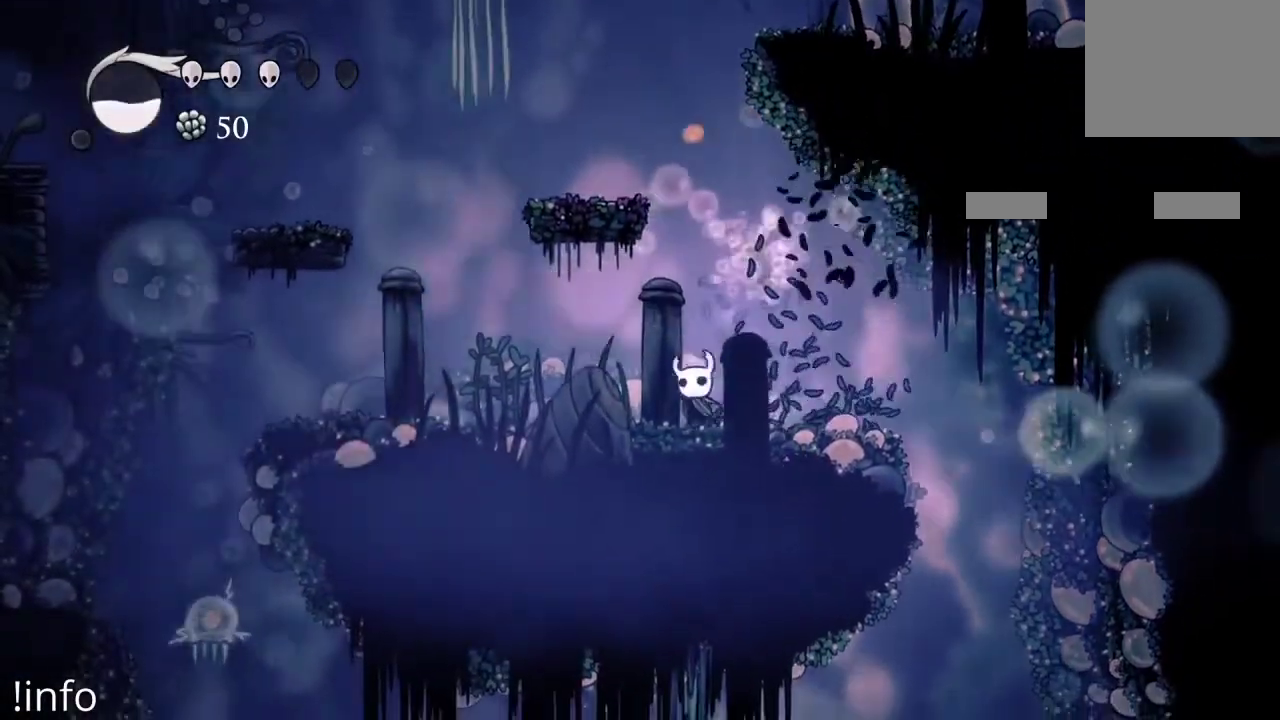
Gameplay with a controller (Xbox layout); each line is a JSON object with the inputs held at the frame after it. "events" lists button and stick changes between this image and that frame as [ms after this image, input, new state], when the widget could be followed in between.
{"buttons": ["DPAD_LEFT"], "left_stick": "center", "right_stick": "center", "events": [[67, "A", "down"], [400, "DPAD_LEFT", "down"], [500, "A", "up"]]}
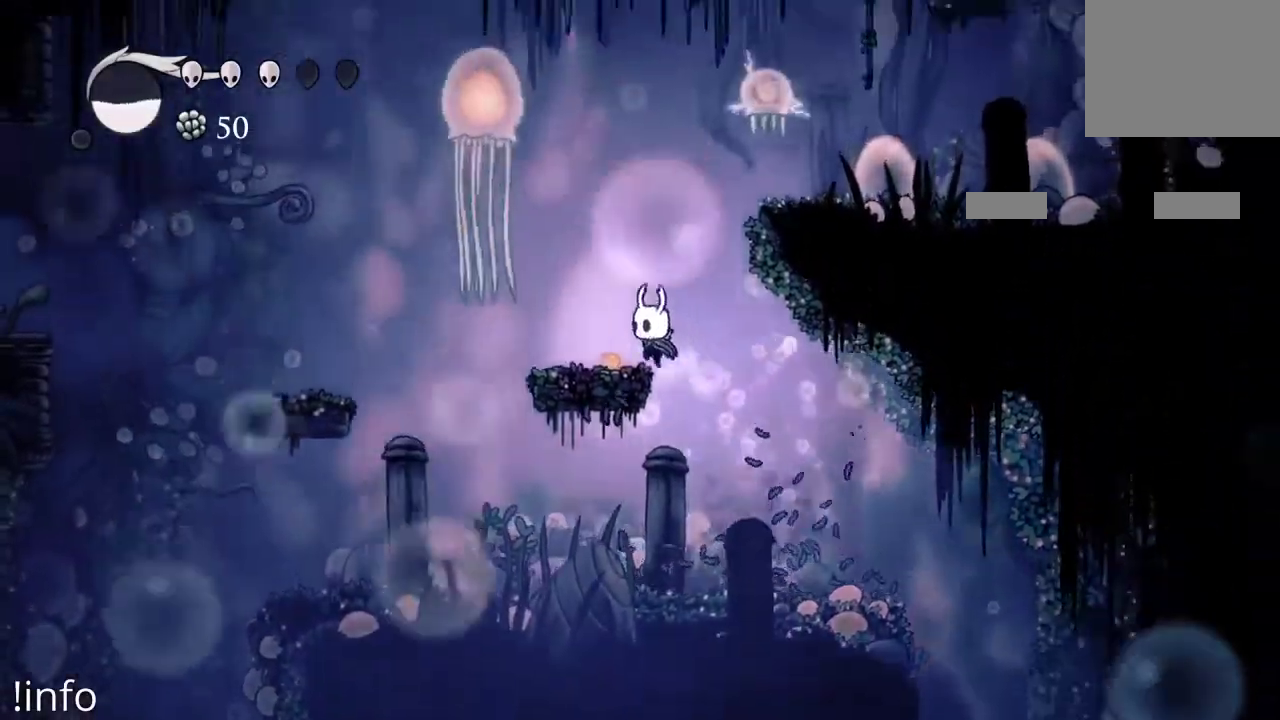
{"buttons": ["DPAD_RIGHT"], "left_stick": "center", "right_stick": "center", "events": [[167, "A", "down"], [267, "A", "up"], [300, "DPAD_UP", "down"], [333, "DPAD_LEFT", "up"], [333, "X", "down"], [367, "DPAD_RIGHT", "down"], [400, "X", "up"], [433, "DPAD_UP", "up"]]}
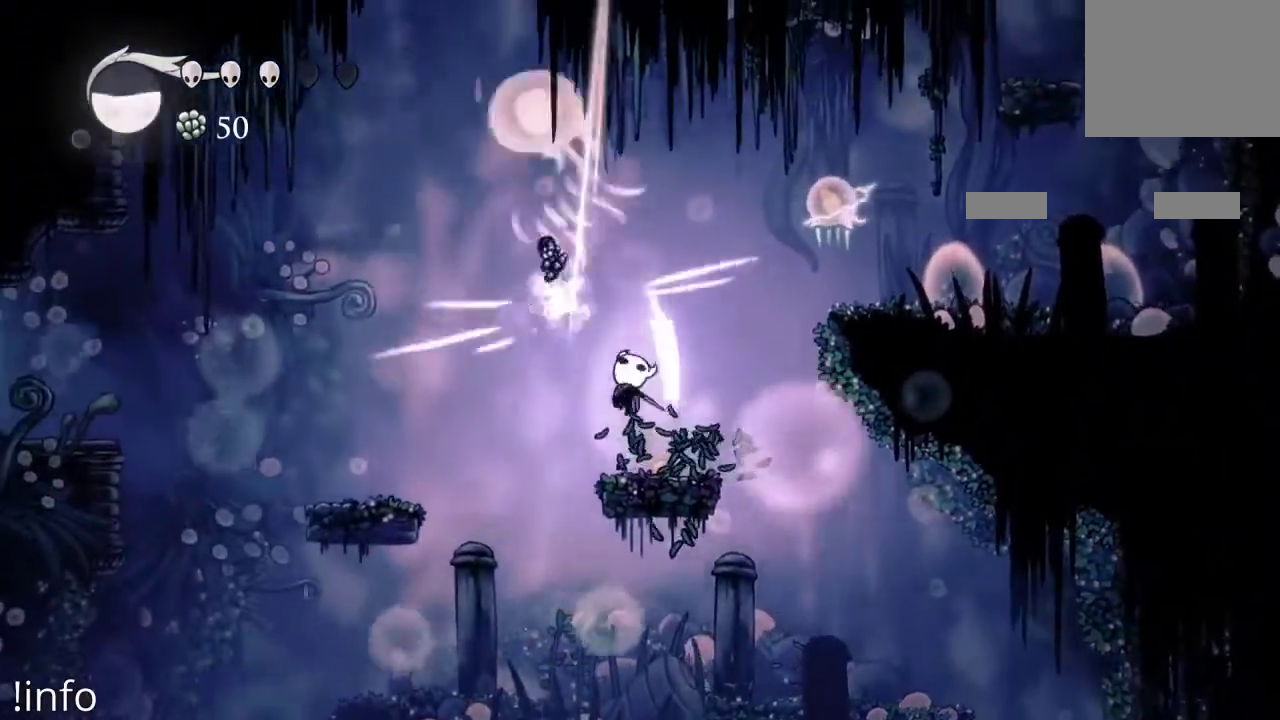
{"buttons": ["X", "DPAD_UP"], "left_stick": "center", "right_stick": "center", "events": [[167, "A", "down"], [400, "A", "up"], [400, "DPAD_UP", "down"], [467, "X", "down"], [500, "DPAD_RIGHT", "up"]]}
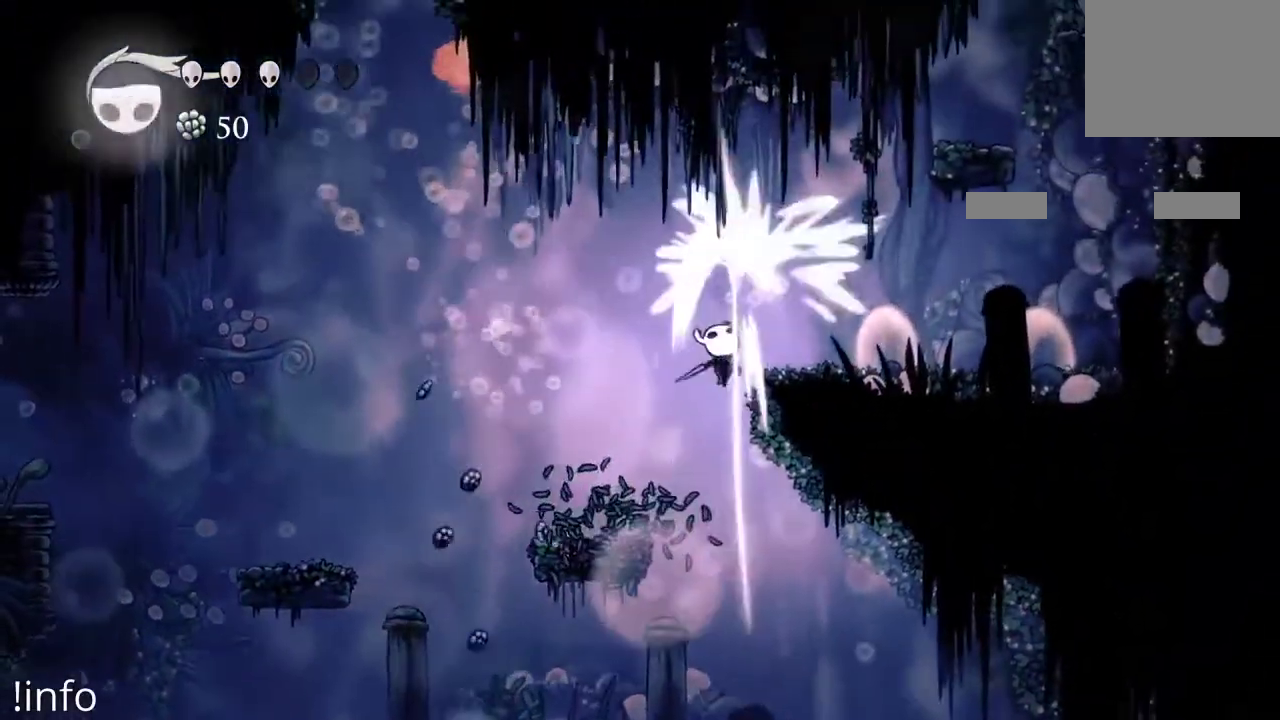
{"buttons": ["DPAD_LEFT"], "left_stick": "center", "right_stick": "center", "events": [[33, "DPAD_UP", "up"], [33, "X", "up"], [100, "DPAD_DOWN", "down"], [167, "DPAD_RIGHT", "down"], [267, "DPAD_RIGHT", "up"], [300, "DPAD_DOWN", "up"], [467, "DPAD_LEFT", "down"]]}
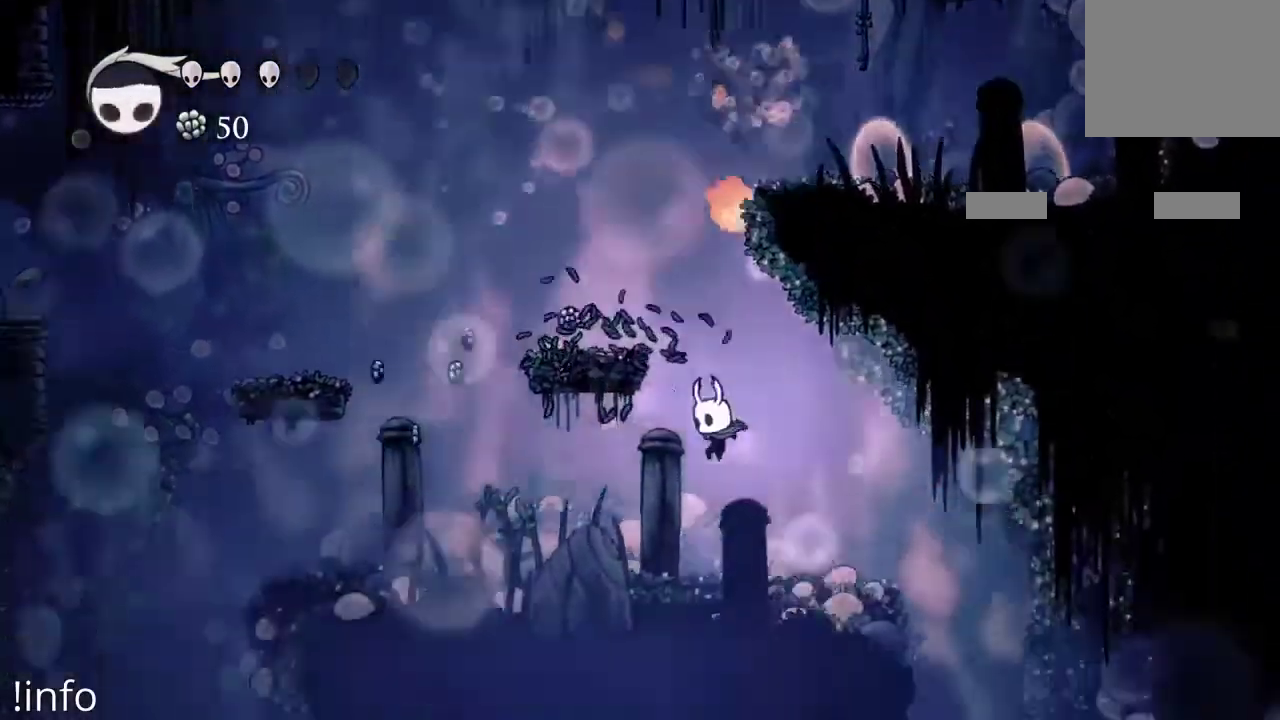
{"buttons": ["DPAD_LEFT"], "left_stick": "center", "right_stick": "center", "events": [[67, "R2", "down"], [167, "R2", "up"]]}
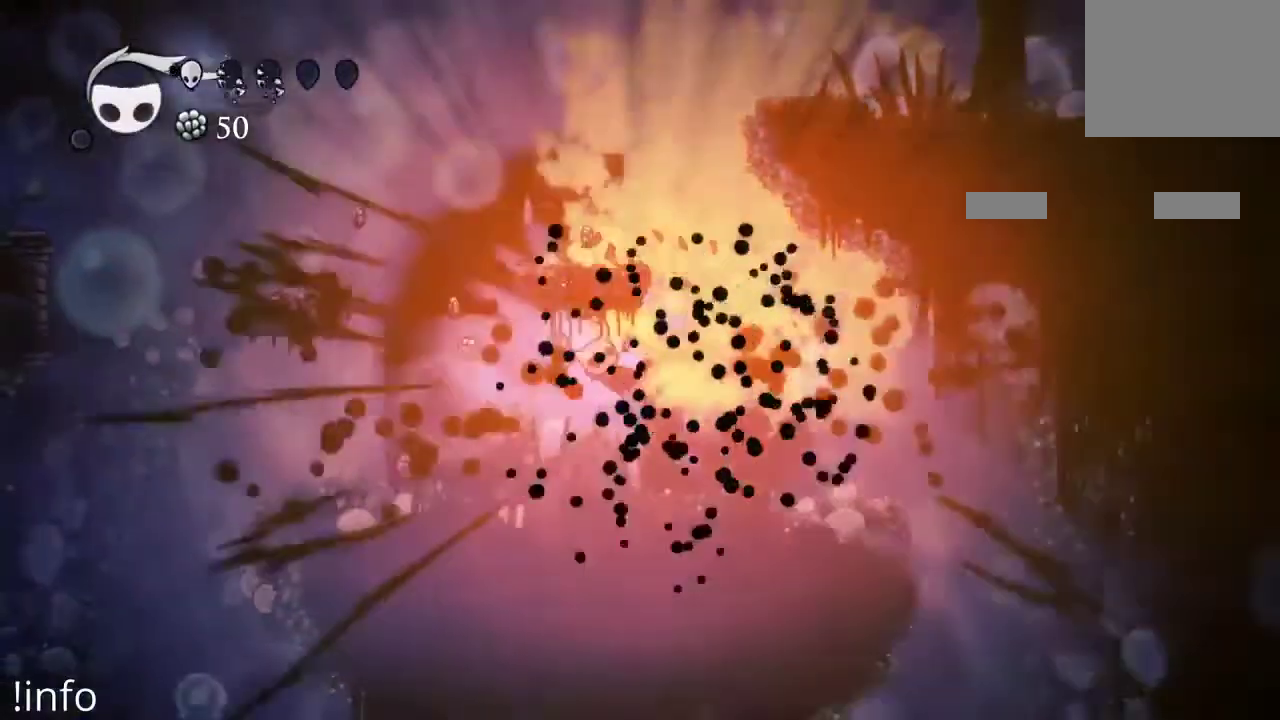
{"buttons": [], "left_stick": "center", "right_stick": "center", "events": [[333, "DPAD_LEFT", "up"]]}
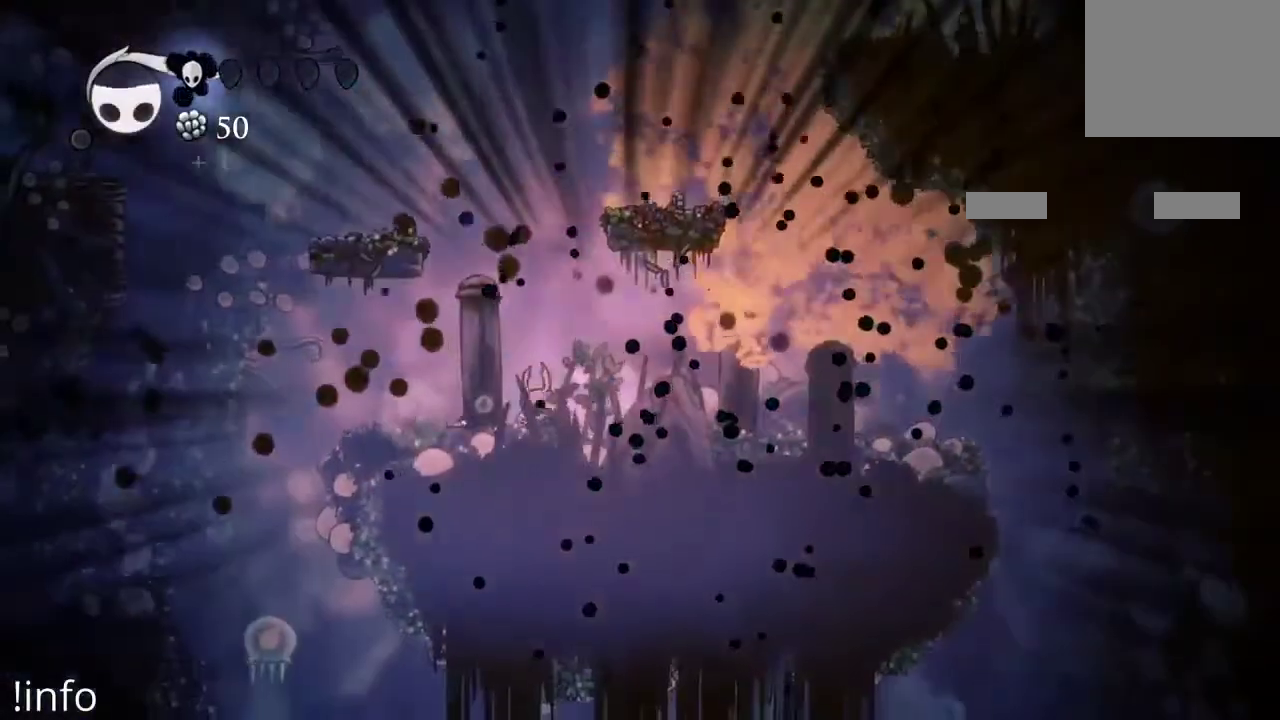
{"buttons": ["B"], "left_stick": "center", "right_stick": "center", "events": [[167, "B", "down"]]}
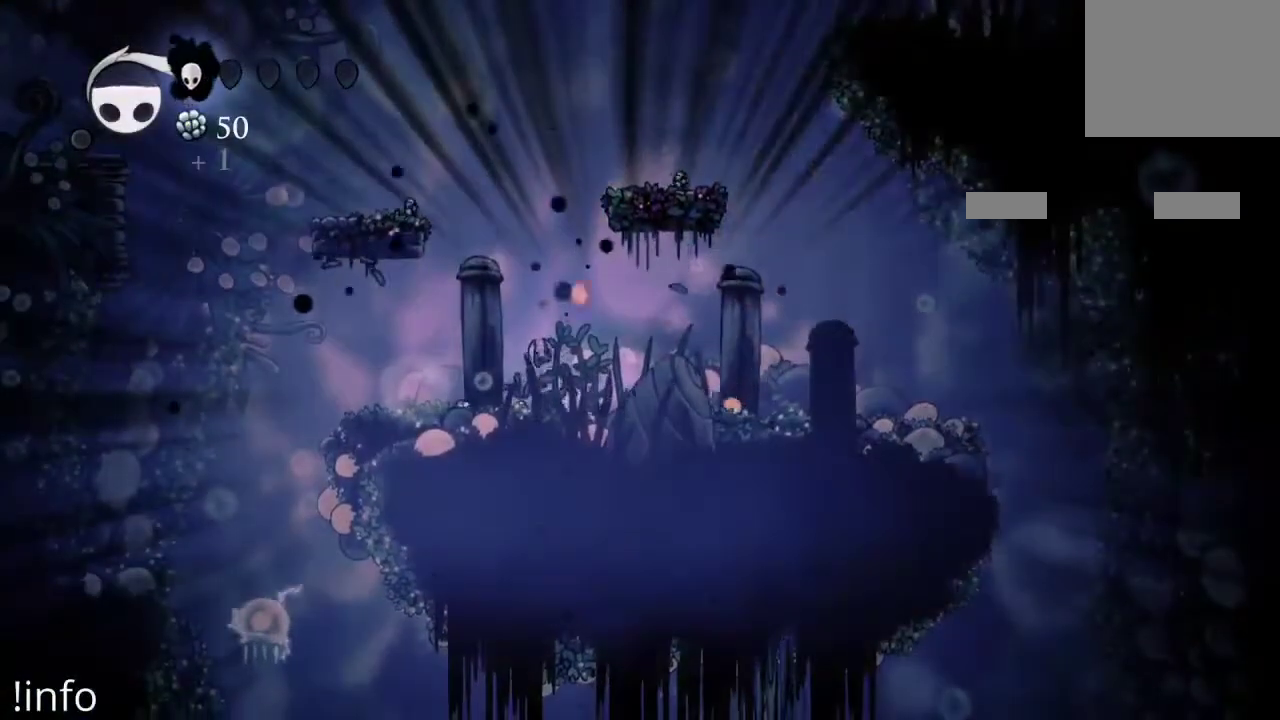
{"buttons": ["B"], "left_stick": "center", "right_stick": "center", "events": []}
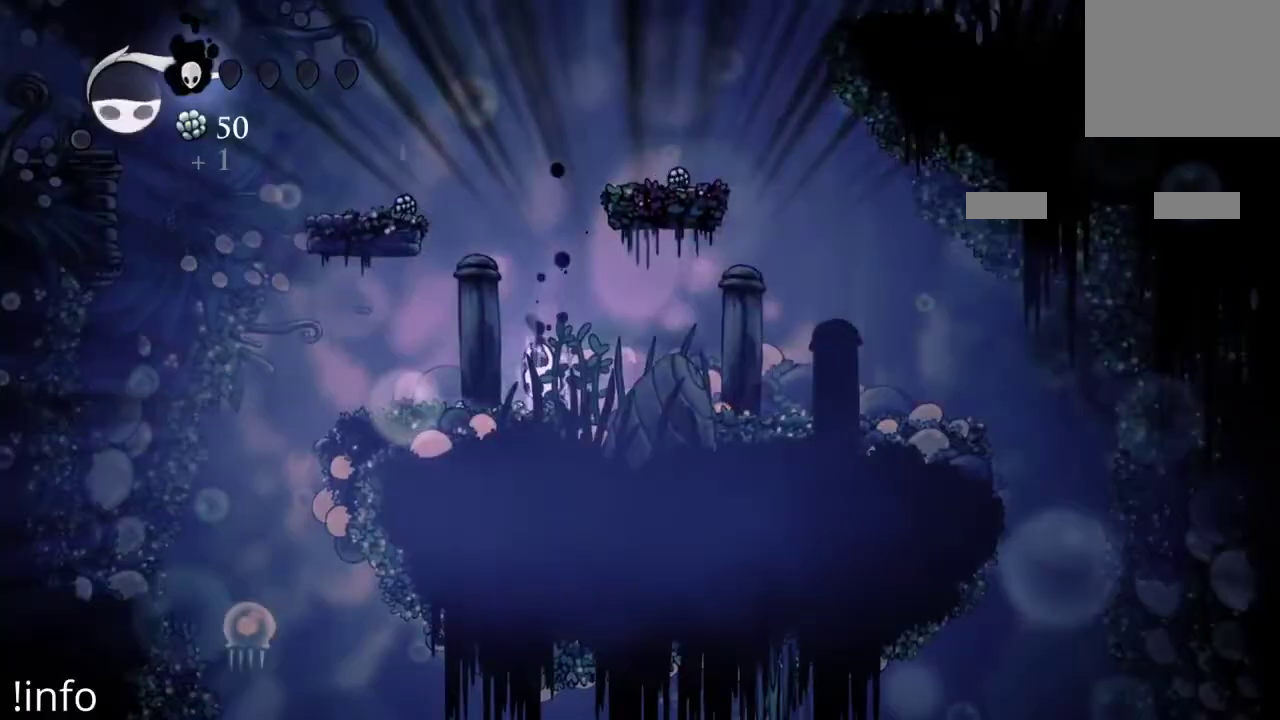
{"buttons": ["B"], "left_stick": "center", "right_stick": "center", "events": []}
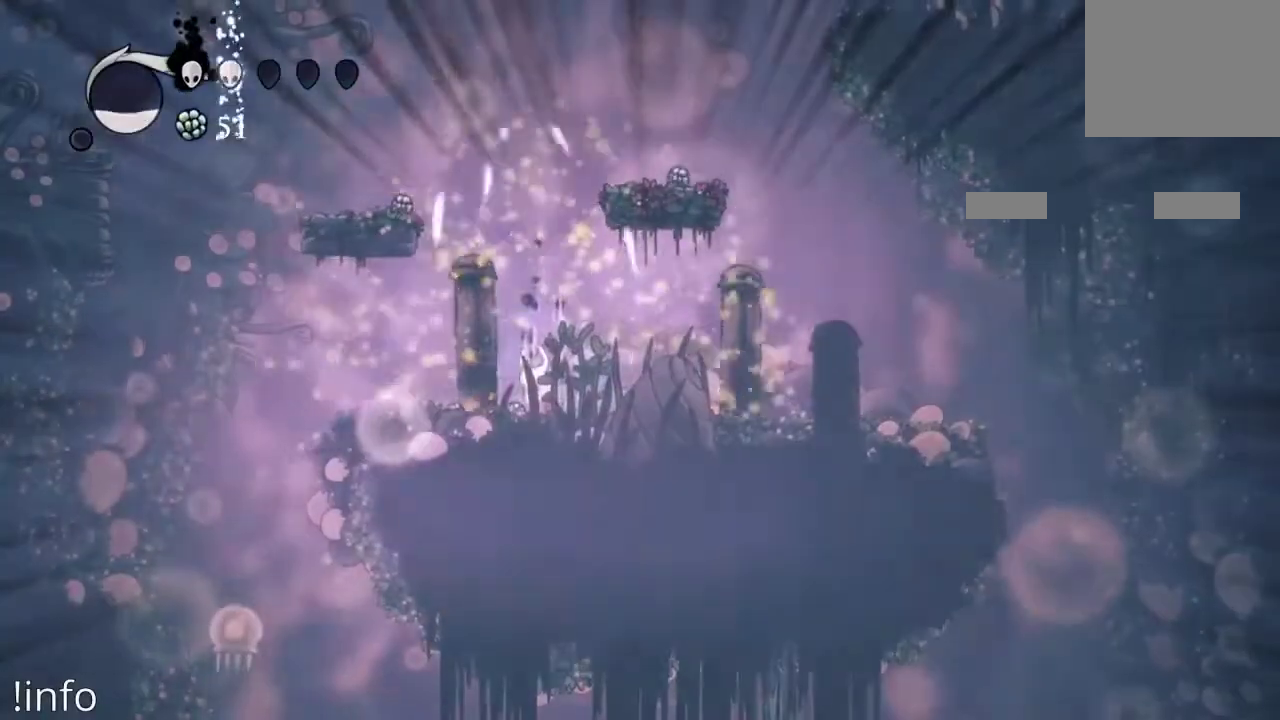
{"buttons": ["B"], "left_stick": "center", "right_stick": "center", "events": []}
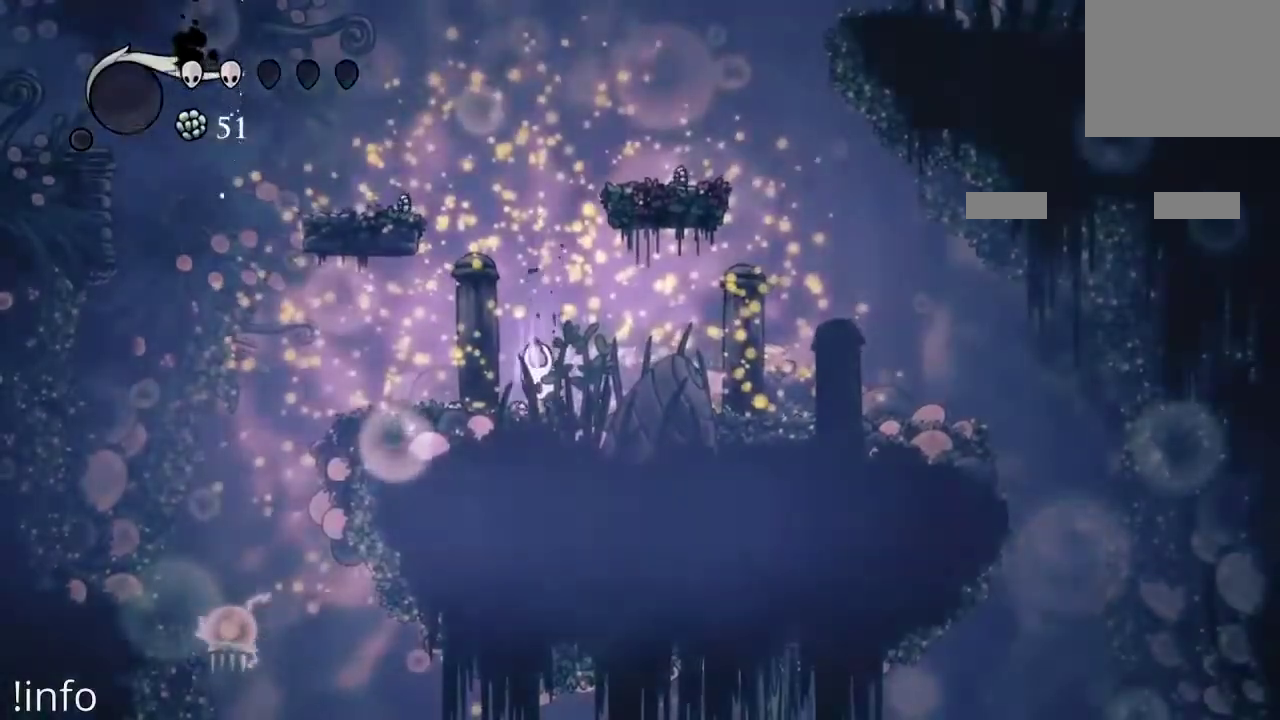
{"buttons": ["B"], "left_stick": "center", "right_stick": "center", "events": []}
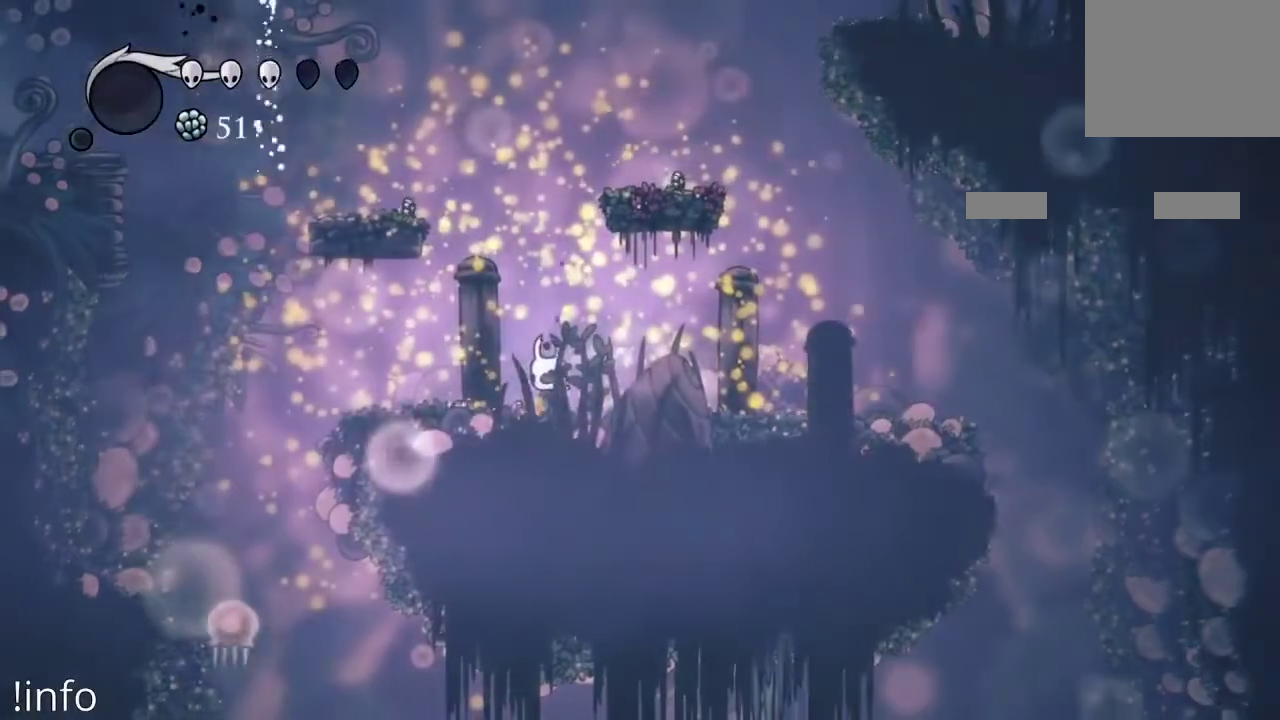
{"buttons": ["A"], "left_stick": "center", "right_stick": "center", "events": [[200, "B", "up"], [367, "A", "down"]]}
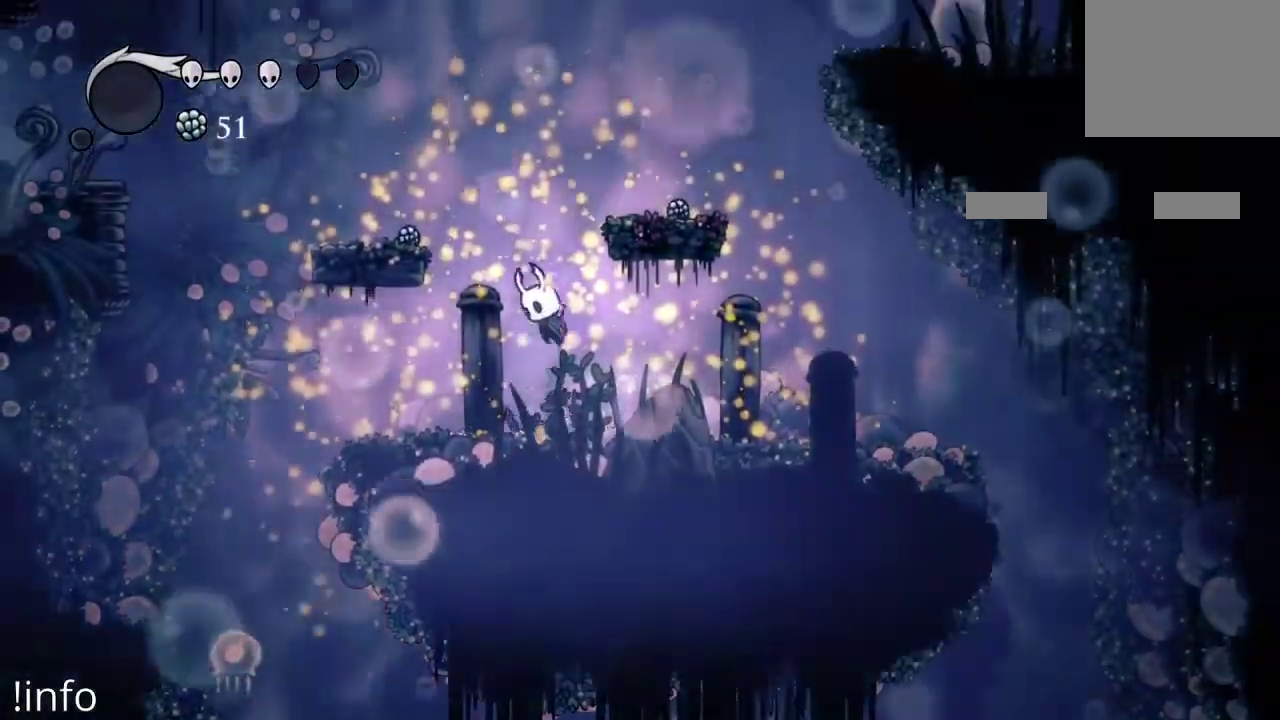
{"buttons": ["DPAD_RIGHT"], "left_stick": "center", "right_stick": "center", "events": [[133, "DPAD_RIGHT", "down"], [333, "A", "up"]]}
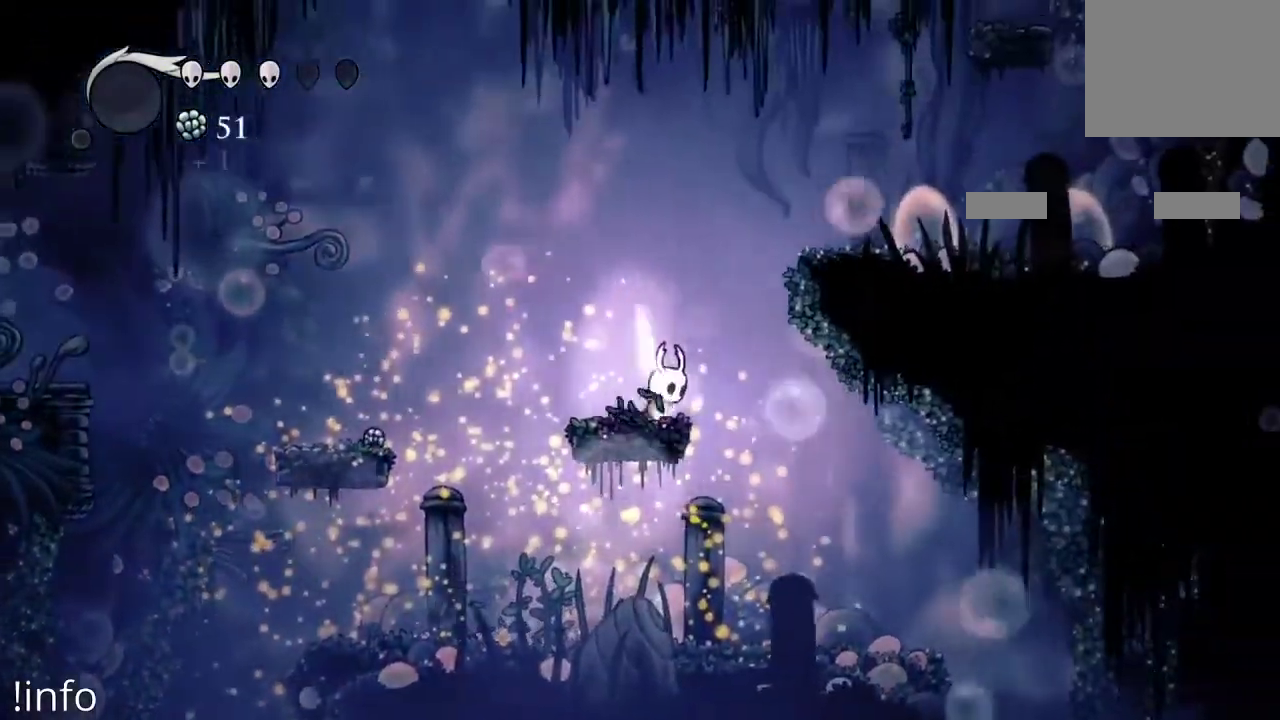
{"buttons": ["X", "DPAD_RIGHT"], "left_stick": "center", "right_stick": "center", "events": [[33, "DPAD_RIGHT", "up"], [67, "A", "down"], [100, "DPAD_RIGHT", "down"], [367, "A", "up"], [467, "X", "down"]]}
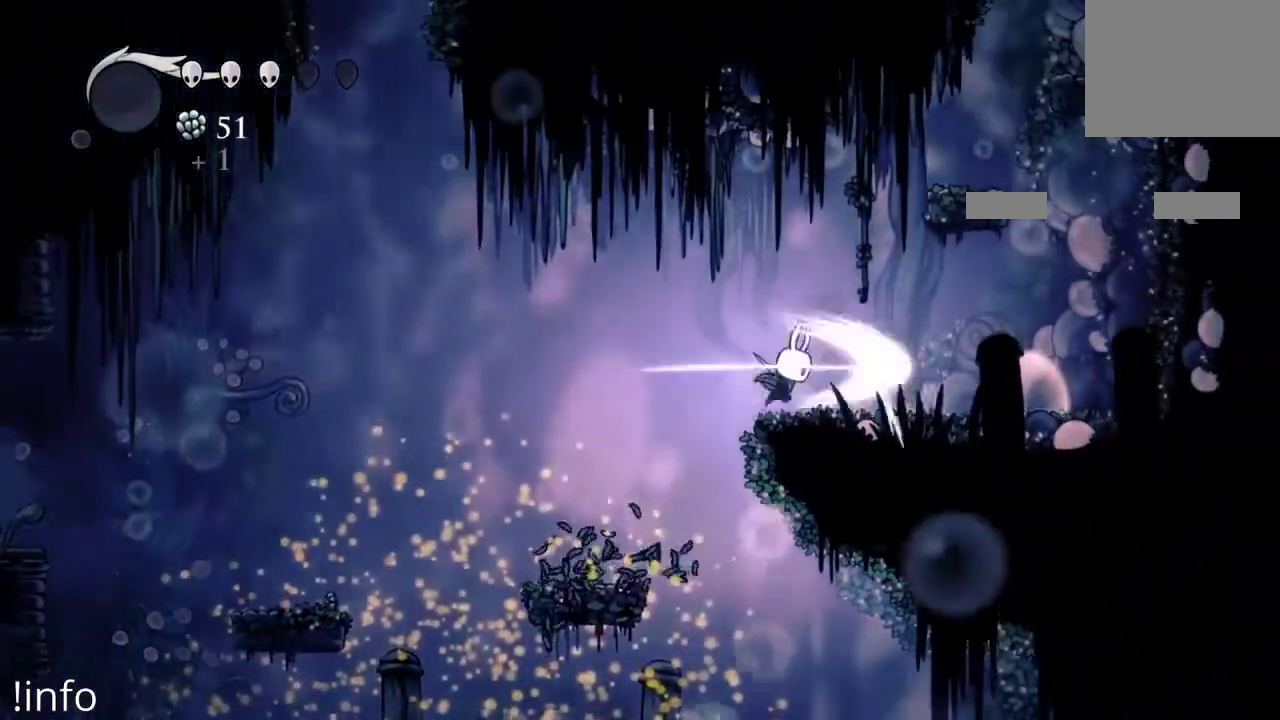
{"buttons": ["DPAD_RIGHT"], "left_stick": "center", "right_stick": "center", "events": [[67, "X", "up"], [100, "DPAD_RIGHT", "up"], [300, "DPAD_RIGHT", "down"], [400, "X", "down"], [500, "X", "up"]]}
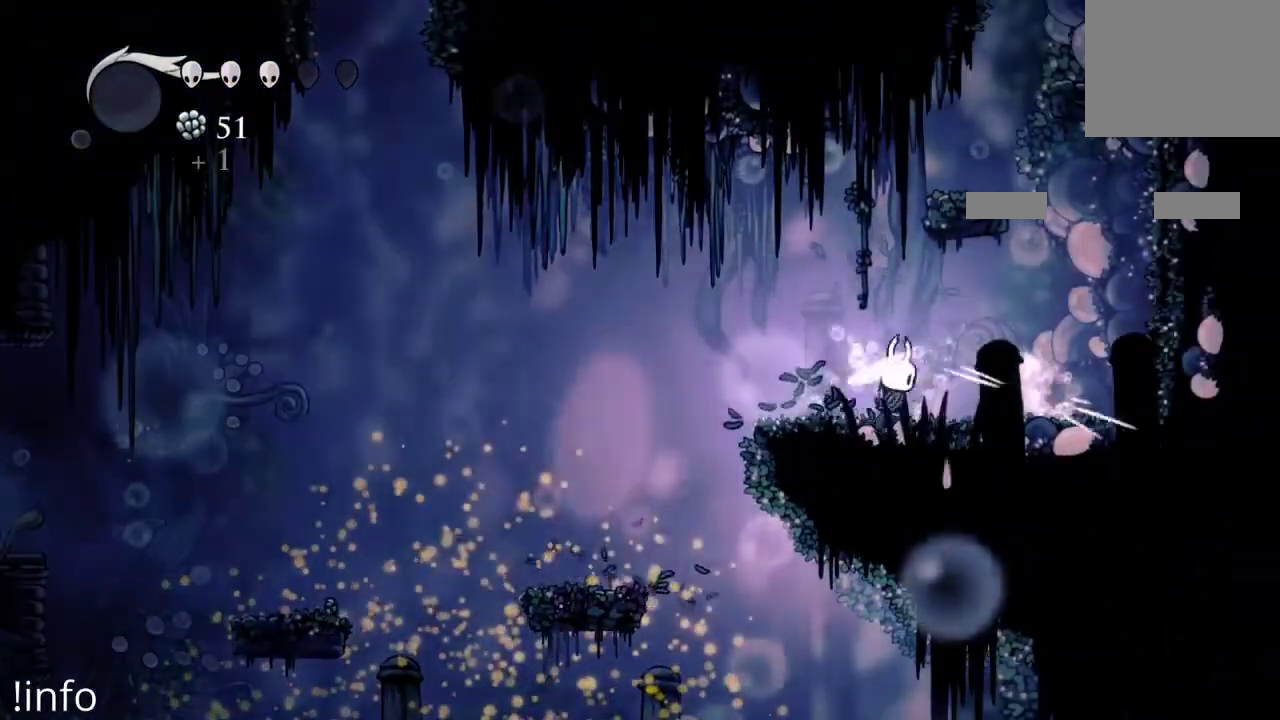
{"buttons": ["A", "DPAD_RIGHT"], "left_stick": "center", "right_stick": "center", "events": [[333, "A", "down"]]}
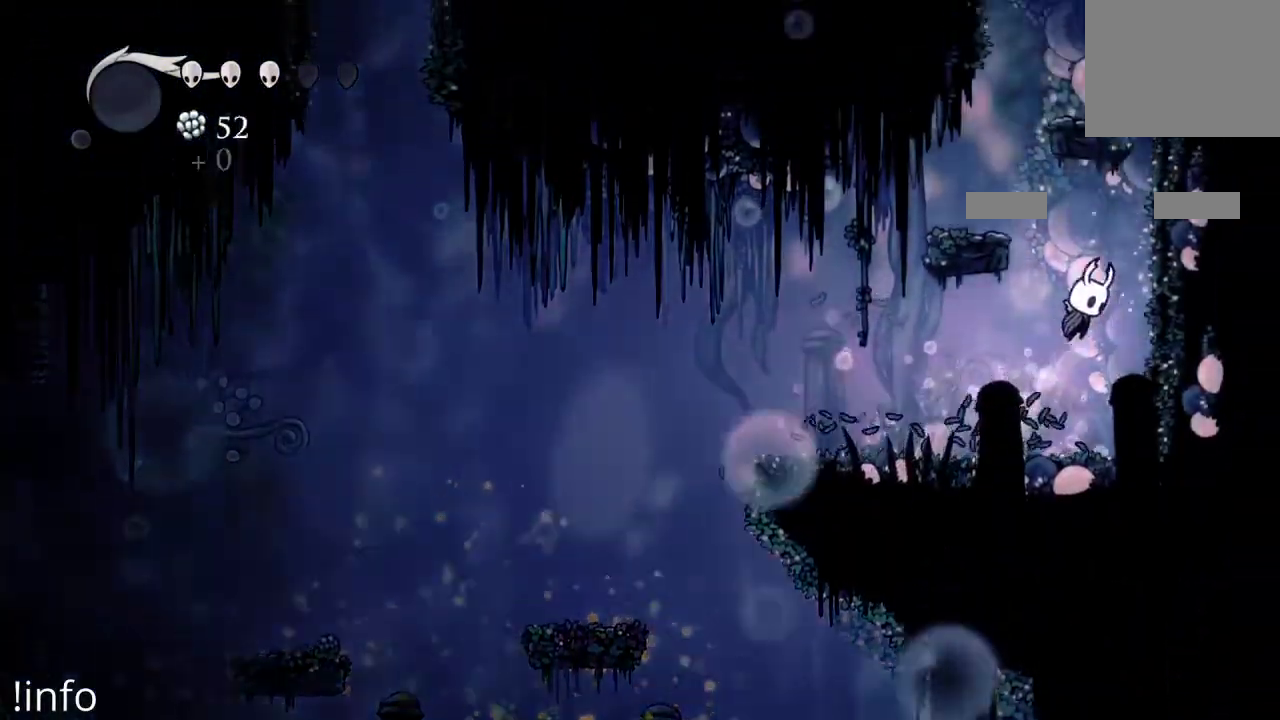
{"buttons": [], "left_stick": "center", "right_stick": "center", "events": [[33, "DPAD_RIGHT", "up"], [133, "DPAD_LEFT", "down"], [333, "A", "up"], [400, "DPAD_LEFT", "up"]]}
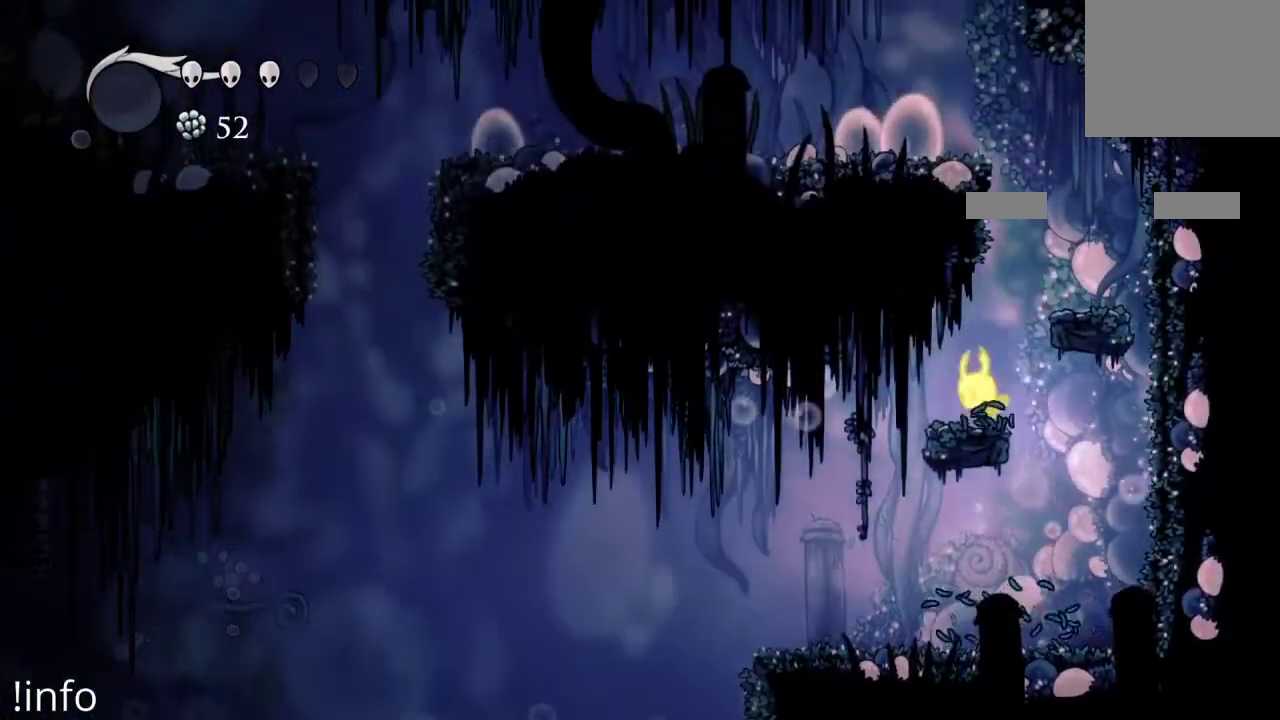
{"buttons": [], "left_stick": "center", "right_stick": "center", "events": [[67, "DPAD_RIGHT", "down"], [100, "A", "down"], [233, "DPAD_RIGHT", "up"], [300, "A", "up"], [367, "DPAD_RIGHT", "down"], [500, "DPAD_RIGHT", "up"]]}
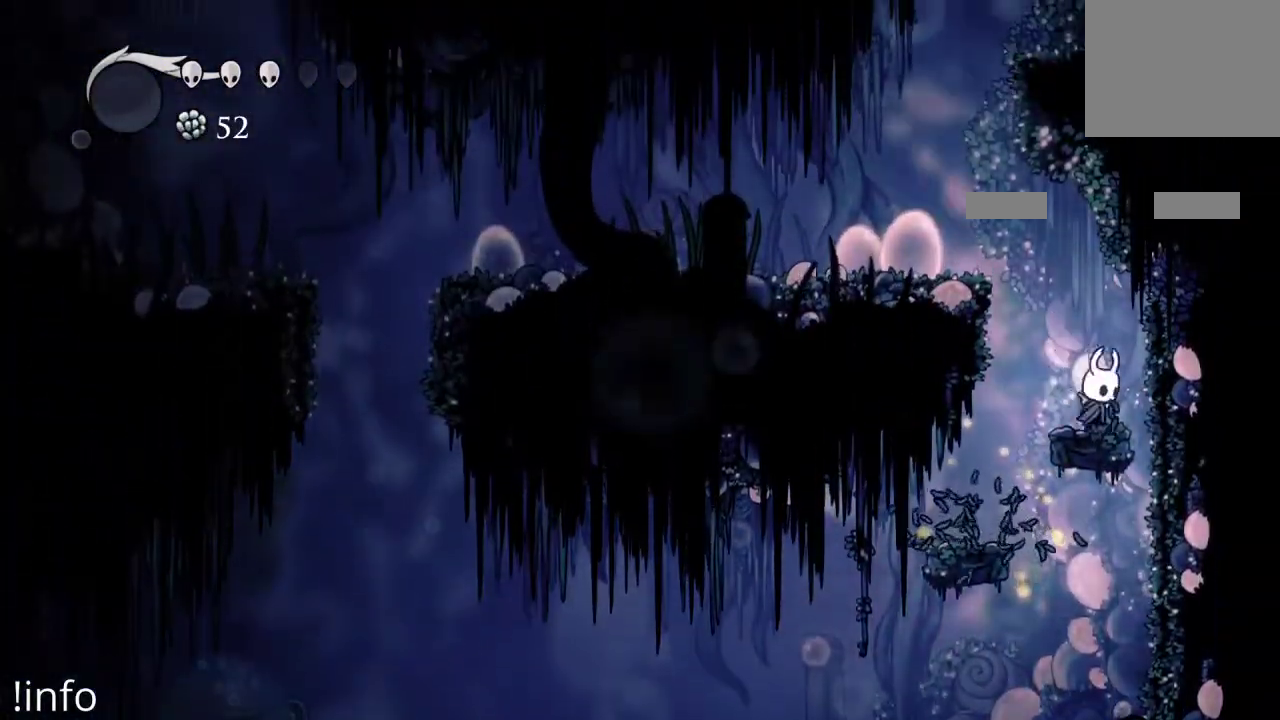
{"buttons": ["DPAD_LEFT"], "left_stick": "center", "right_stick": "center", "events": [[100, "A", "down"], [133, "DPAD_LEFT", "down"], [467, "A", "up"]]}
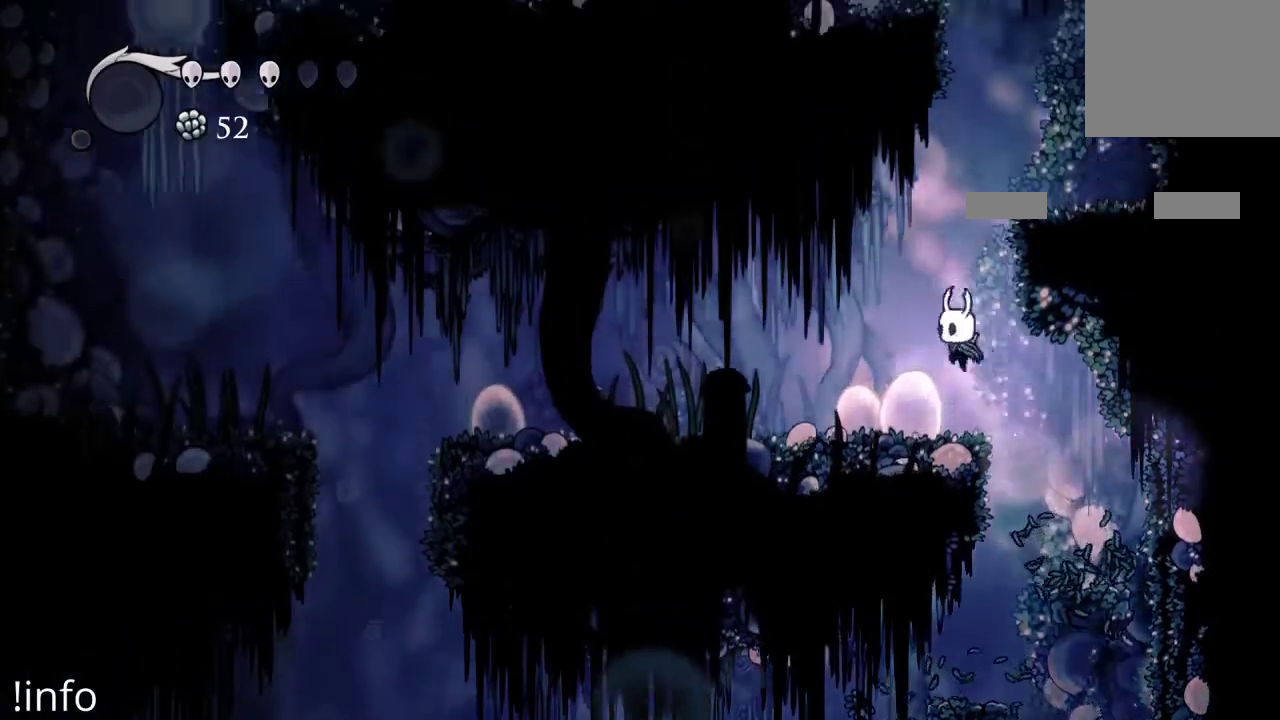
{"buttons": ["A", "DPAD_RIGHT"], "left_stick": "center", "right_stick": "center", "events": [[167, "DPAD_LEFT", "up"], [200, "A", "down"], [433, "DPAD_RIGHT", "down"]]}
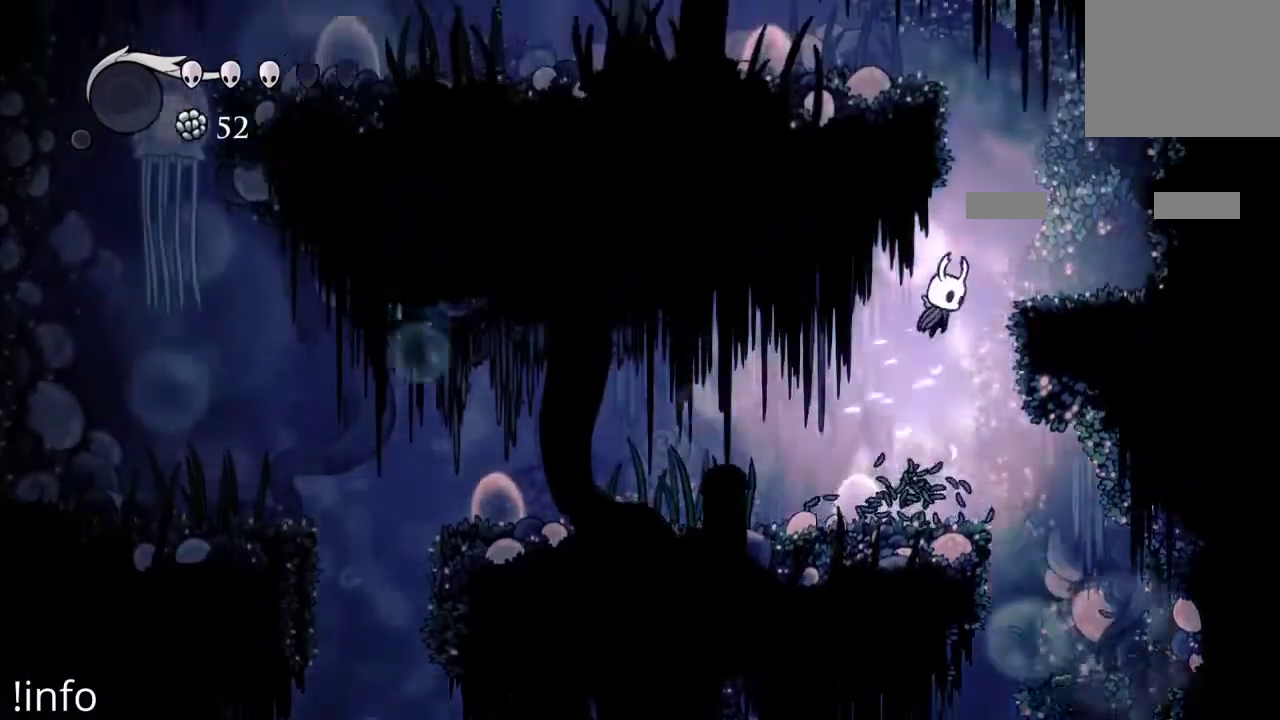
{"buttons": ["A", "DPAD_LEFT"], "left_stick": "center", "right_stick": "center", "events": [[167, "A", "up"], [367, "DPAD_RIGHT", "up"], [467, "A", "down"], [500, "DPAD_LEFT", "down"]]}
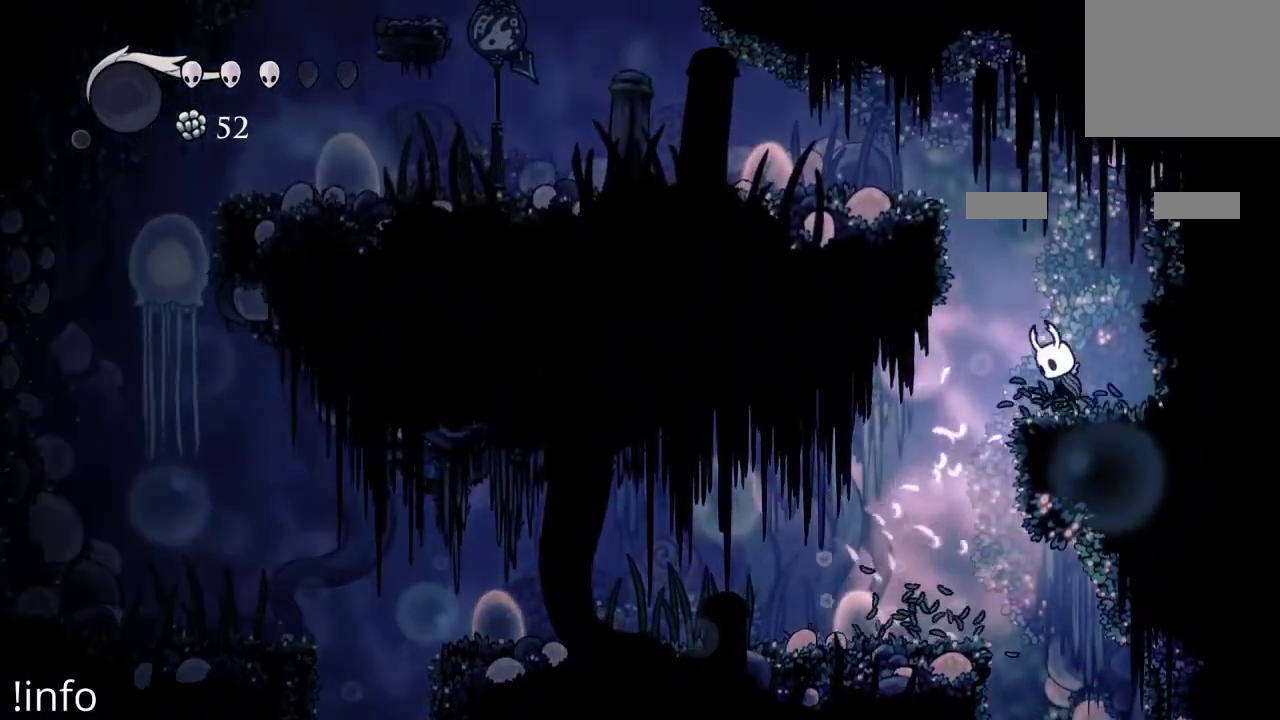
{"buttons": ["DPAD_LEFT"], "left_stick": "center", "right_stick": "center", "events": [[367, "A", "up"]]}
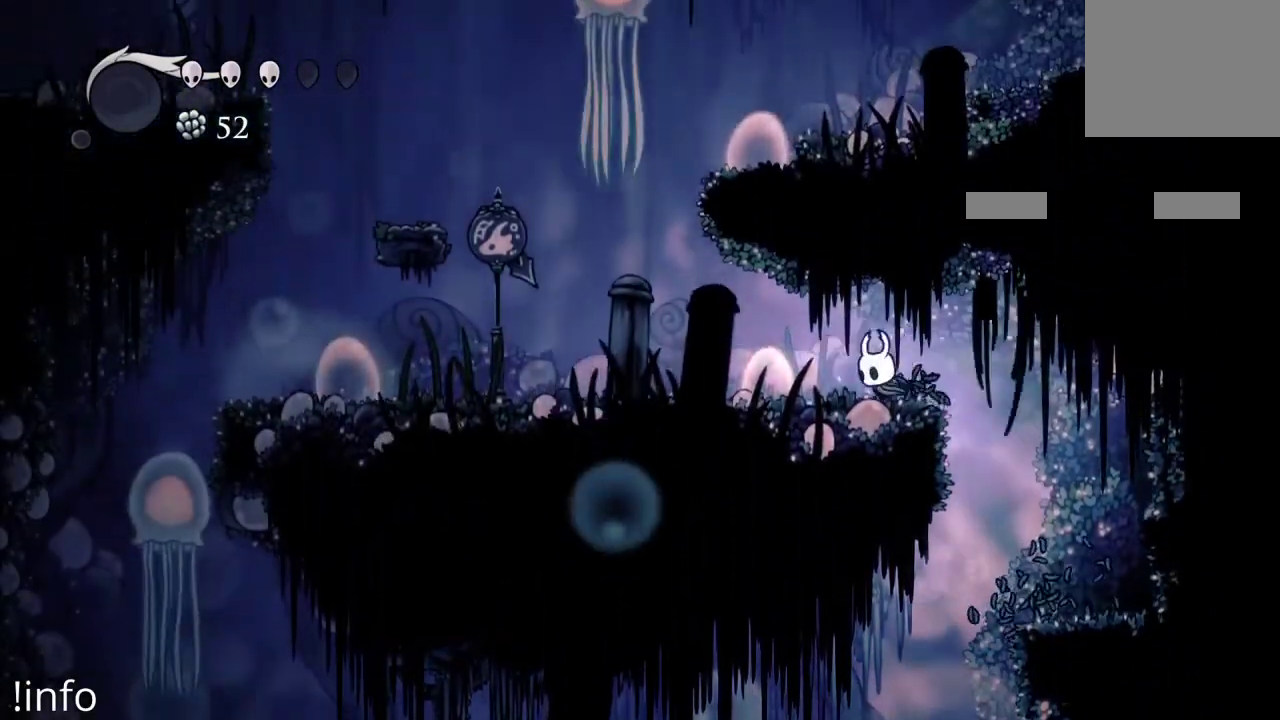
{"buttons": ["X", "DPAD_LEFT"], "left_stick": "center", "right_stick": "center", "events": [[33, "X", "down"], [100, "DPAD_LEFT", "up"], [133, "X", "up"], [367, "DPAD_LEFT", "down"], [500, "X", "down"]]}
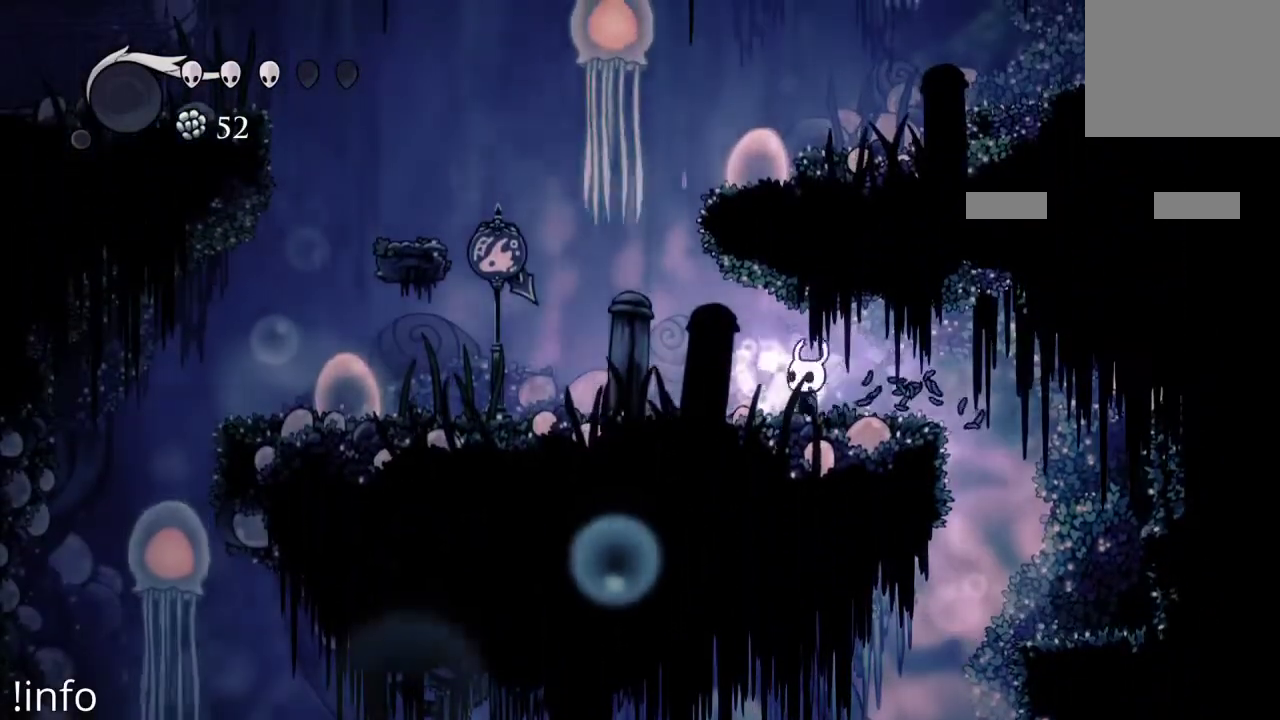
{"buttons": ["DPAD_LEFT"], "left_stick": "center", "right_stick": "center", "events": [[100, "X", "up"], [133, "DPAD_LEFT", "up"], [433, "DPAD_LEFT", "down"]]}
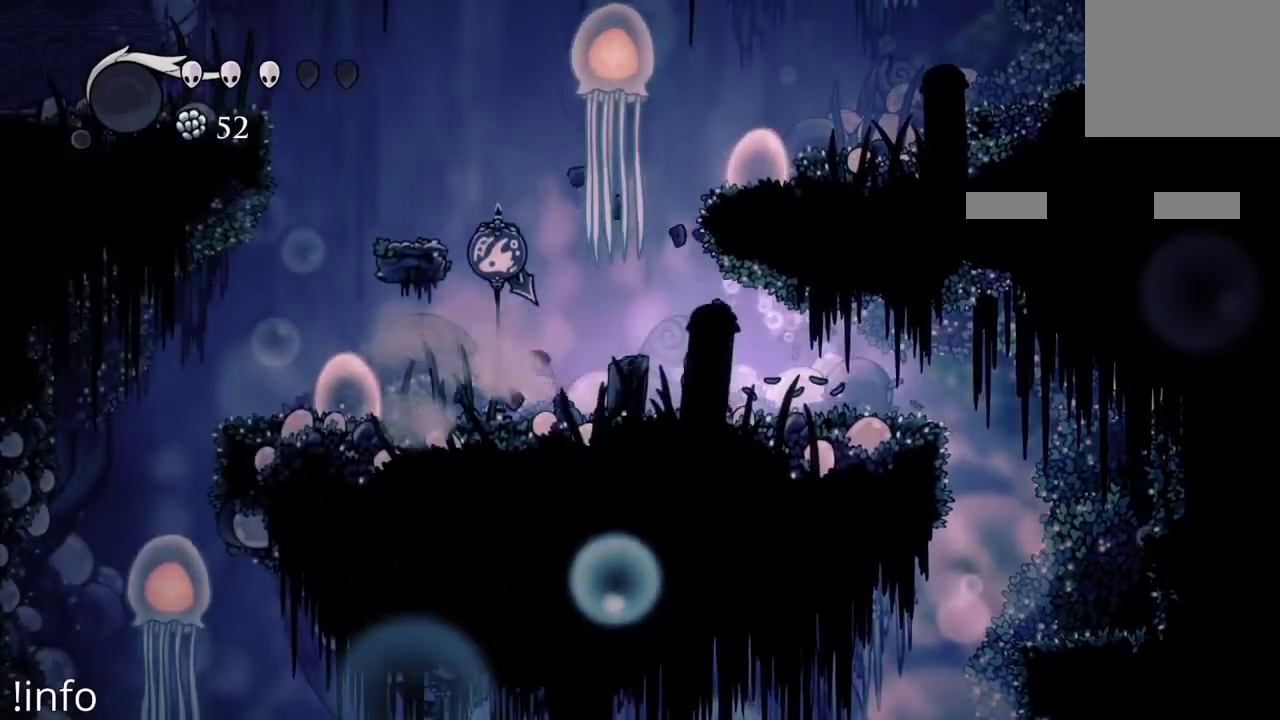
{"buttons": ["DPAD_RIGHT"], "left_stick": "center", "right_stick": "center", "events": [[33, "DPAD_LEFT", "up"], [200, "DPAD_RIGHT", "down"], [333, "DPAD_RIGHT", "up"], [500, "DPAD_RIGHT", "down"]]}
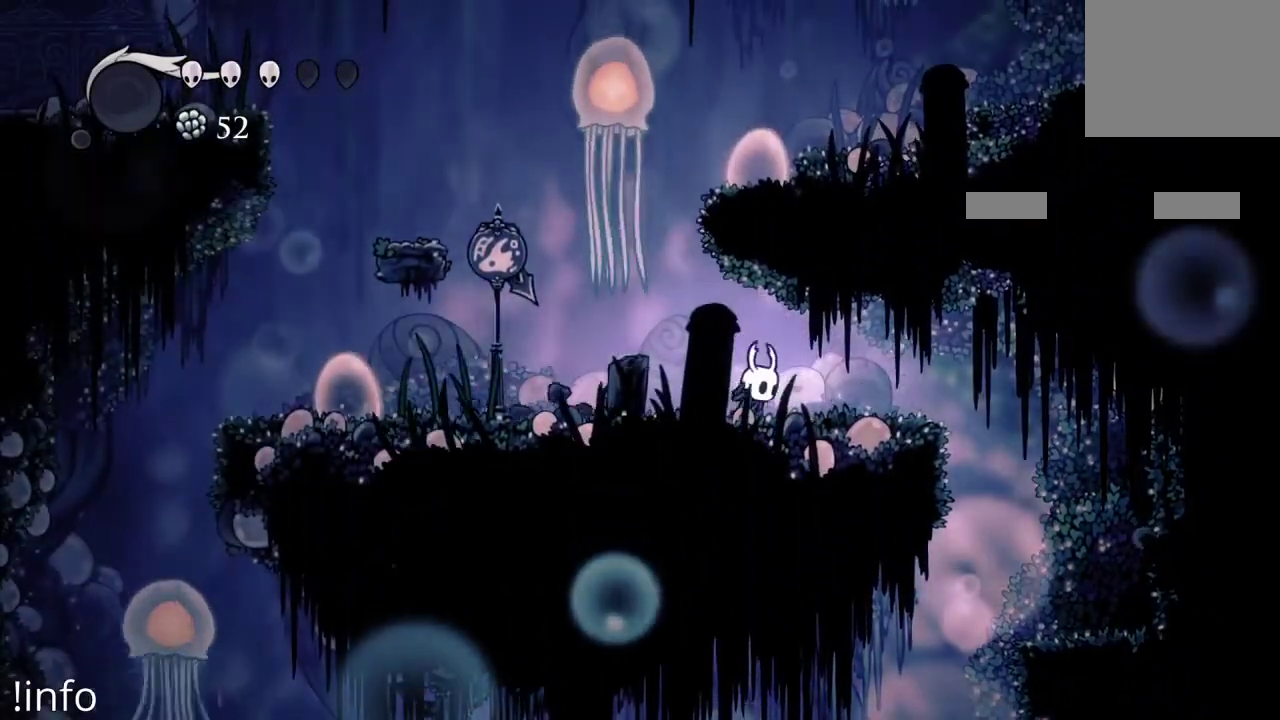
{"buttons": [], "left_stick": "center", "right_stick": "center", "events": [[200, "DPAD_RIGHT", "up"]]}
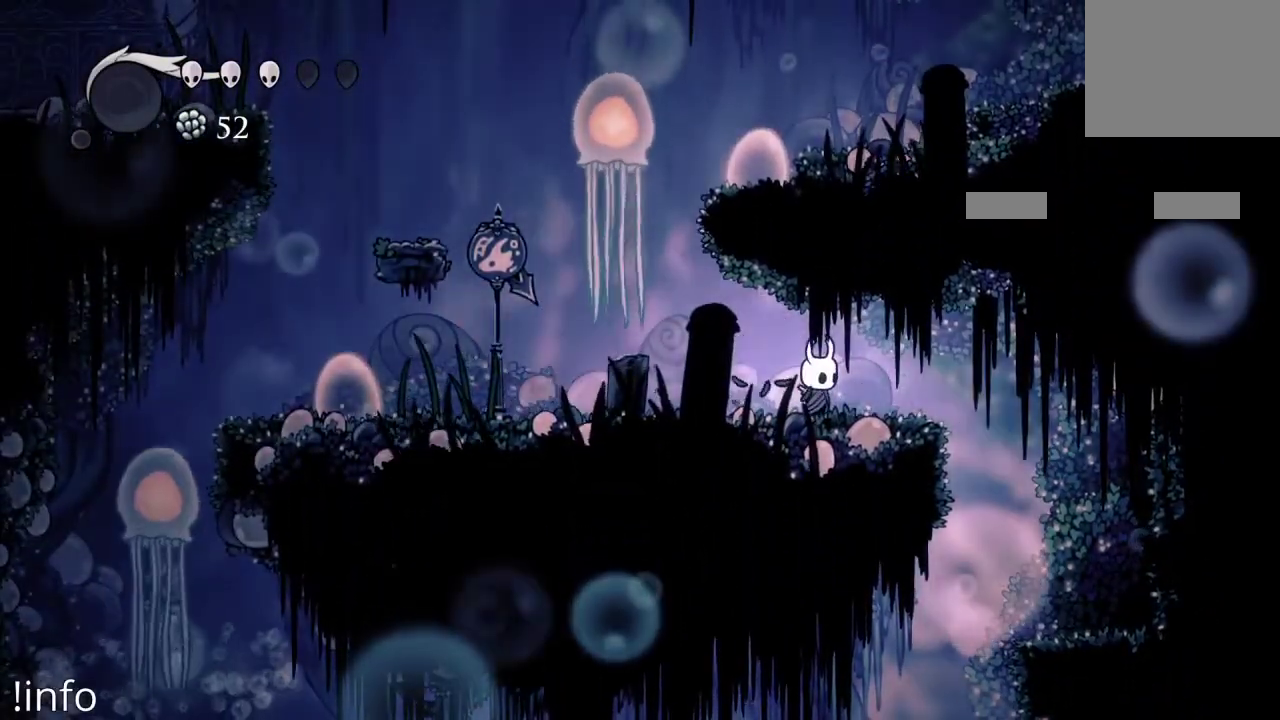
{"buttons": [], "left_stick": "center", "right_stick": "center", "events": []}
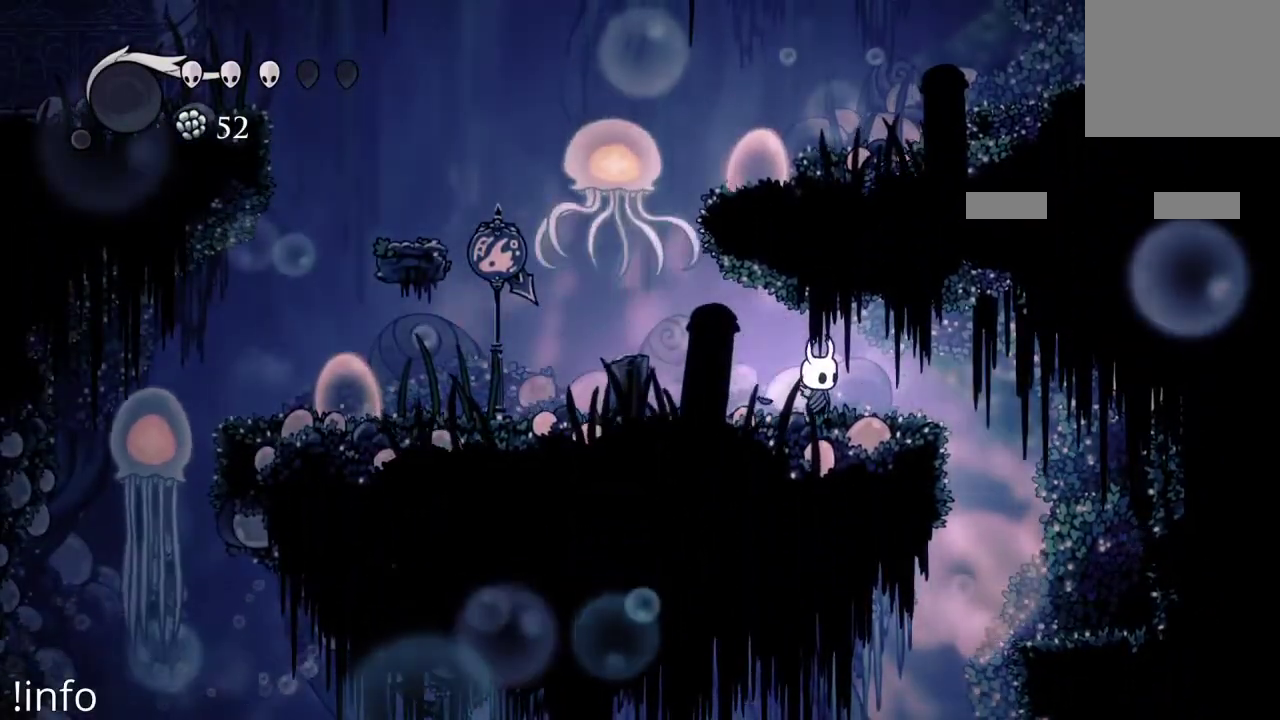
{"buttons": [], "left_stick": "center", "right_stick": "center", "events": [[233, "DPAD_RIGHT", "down"], [400, "DPAD_RIGHT", "up"]]}
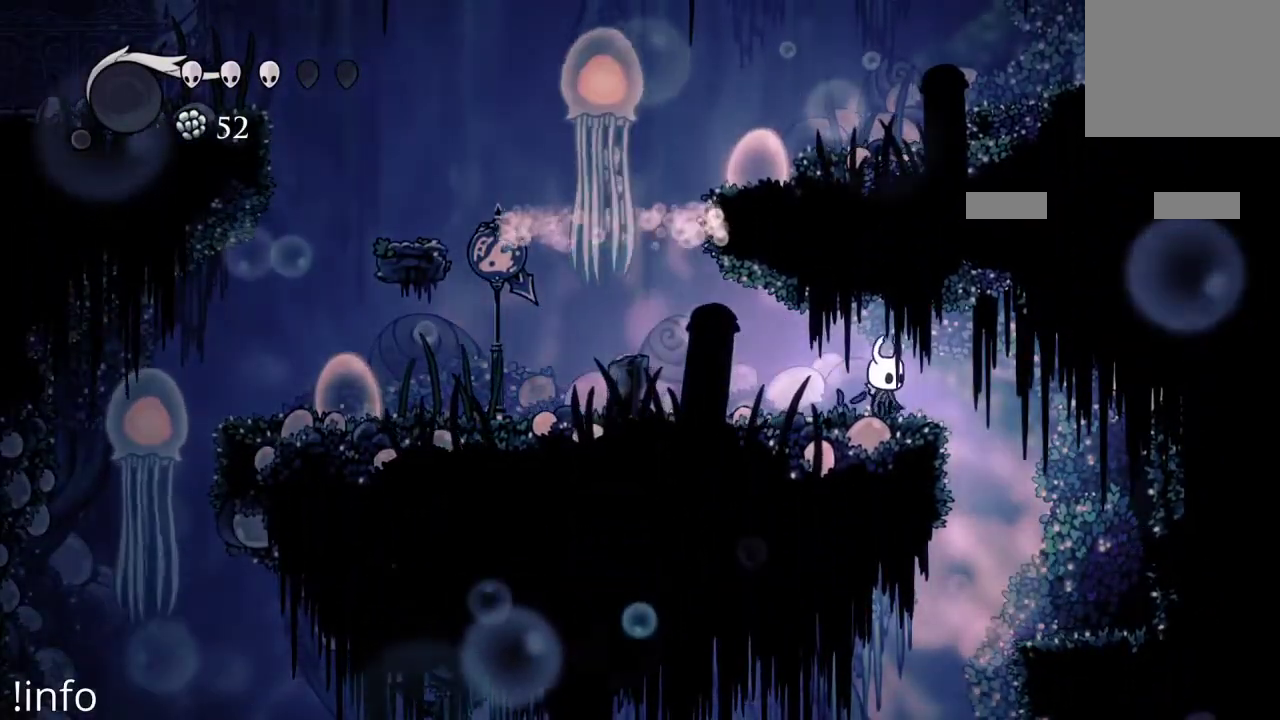
{"buttons": ["DPAD_LEFT"], "left_stick": "center", "right_stick": "center", "events": [[167, "DPAD_LEFT", "down"]]}
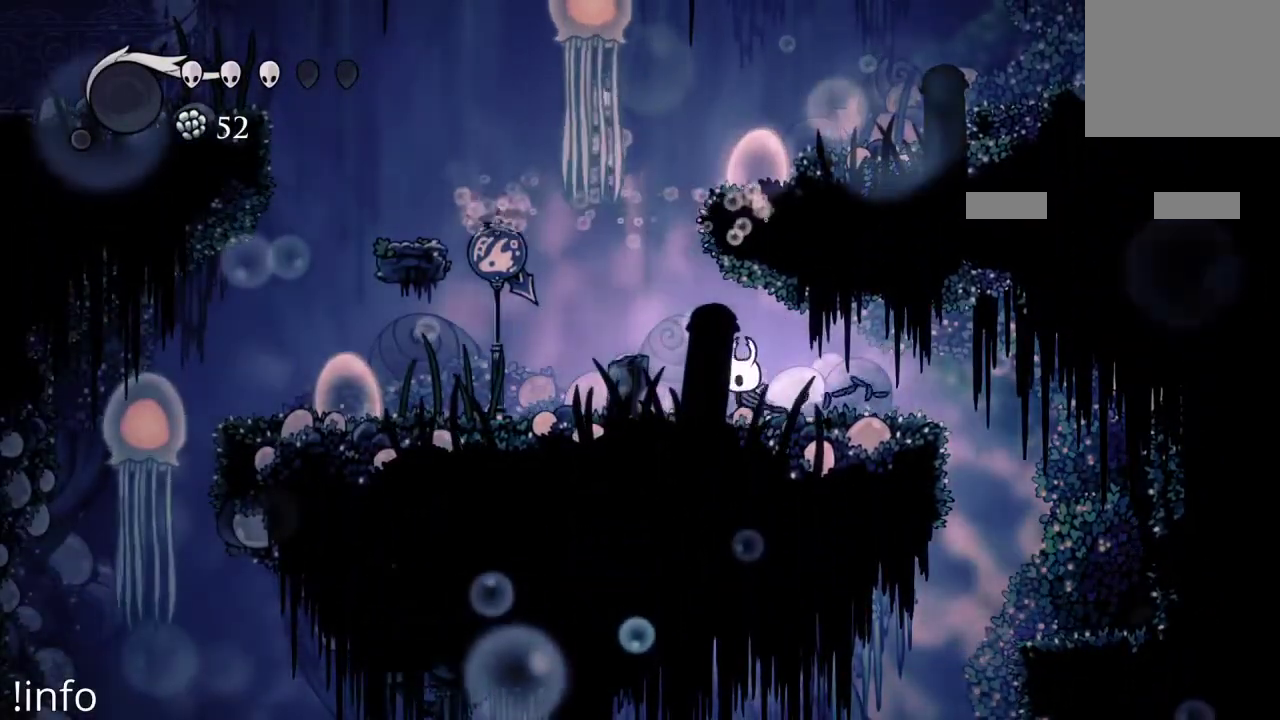
{"buttons": ["A", "DPAD_LEFT"], "left_stick": "center", "right_stick": "center", "events": [[133, "DPAD_LEFT", "up"], [233, "DPAD_LEFT", "down"], [400, "A", "down"]]}